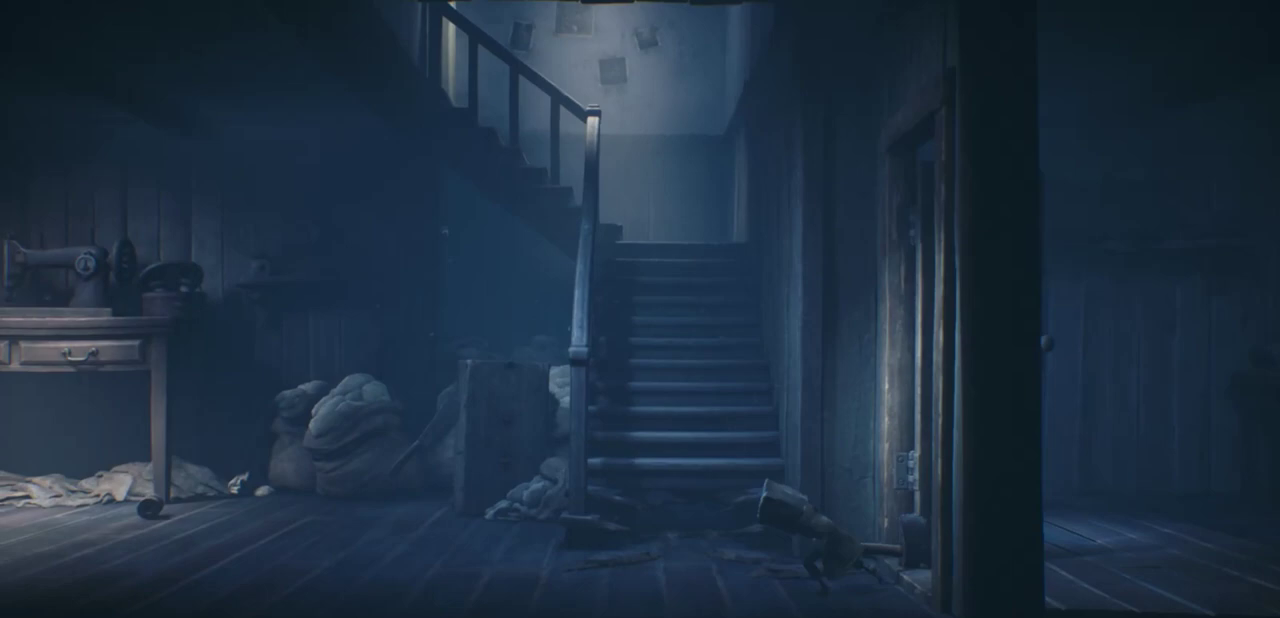
Gameplay with a controller (PlayStation layout); each line is a JSON object with the inputs held at the frame after it (dt_ms = milliseconds from this image to that frame). "events" lists button and stick changes between this image and that frame as [ms after this image, input, new state], when the widget could be followed in between.
{"dt_ms": 500, "buttons": ["SQUARE", "R2"], "left_stick": "left", "right_stick": "center", "events": []}
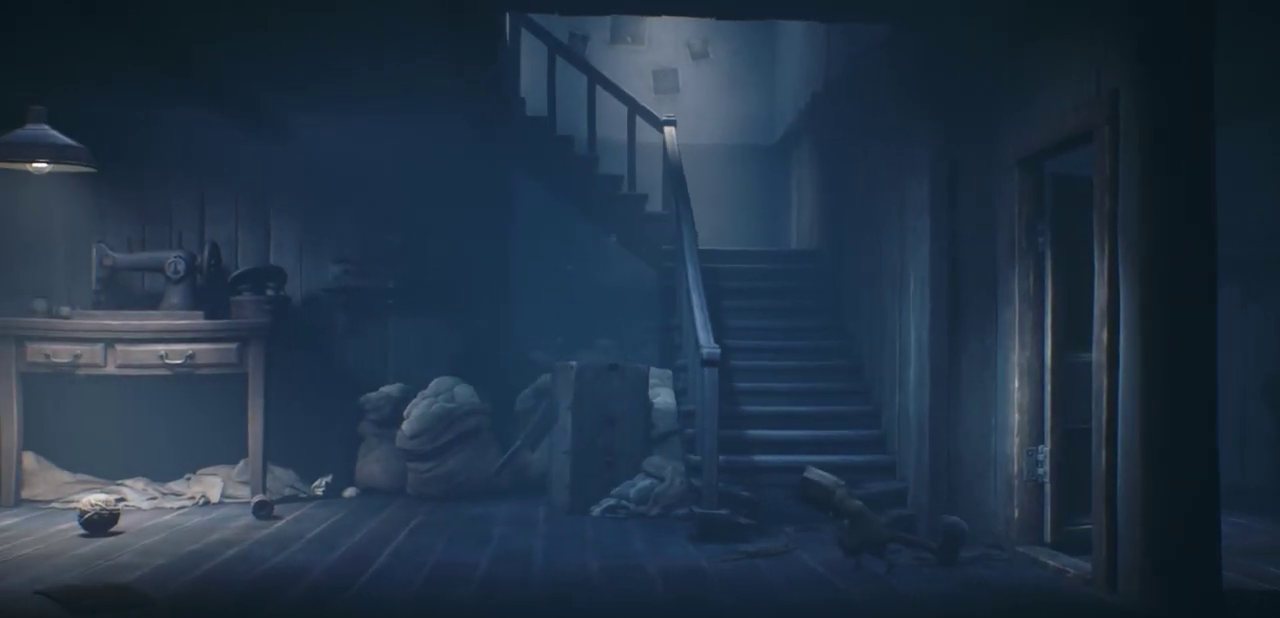
{"dt_ms": 500, "buttons": ["SQUARE", "R2"], "left_stick": "left", "right_stick": "center", "events": []}
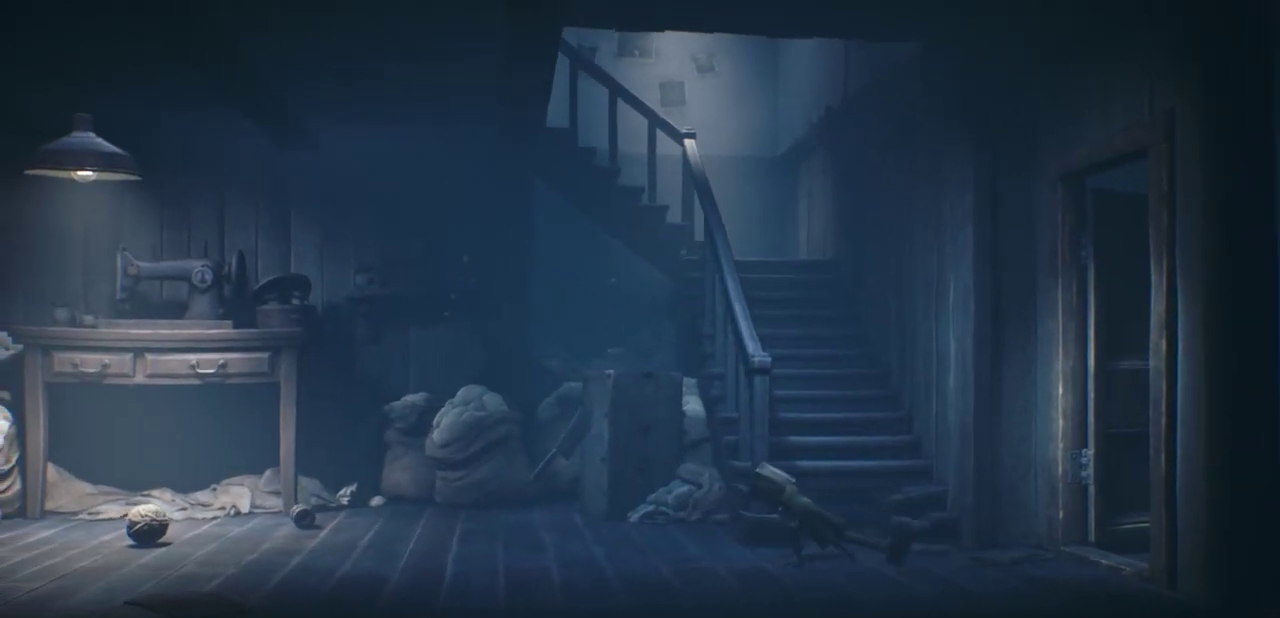
{"dt_ms": 500, "buttons": ["SQUARE", "R2"], "left_stick": "left", "right_stick": "center", "events": []}
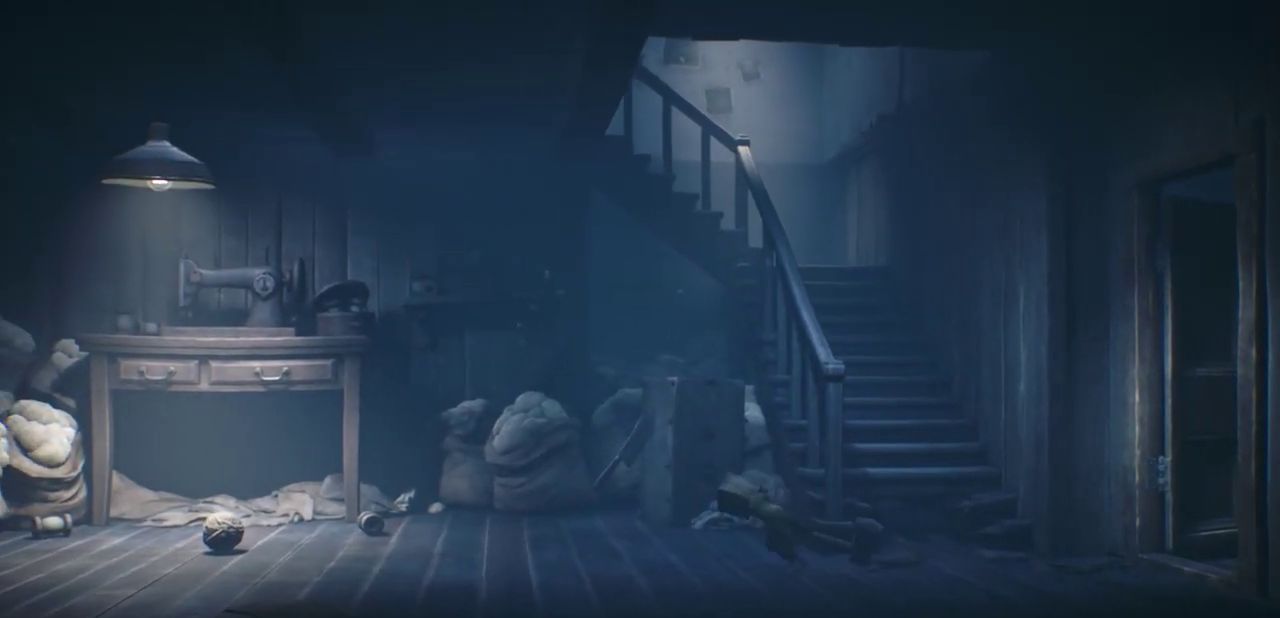
{"dt_ms": 500, "buttons": ["SQUARE", "R2"], "left_stick": "left", "right_stick": "center", "events": []}
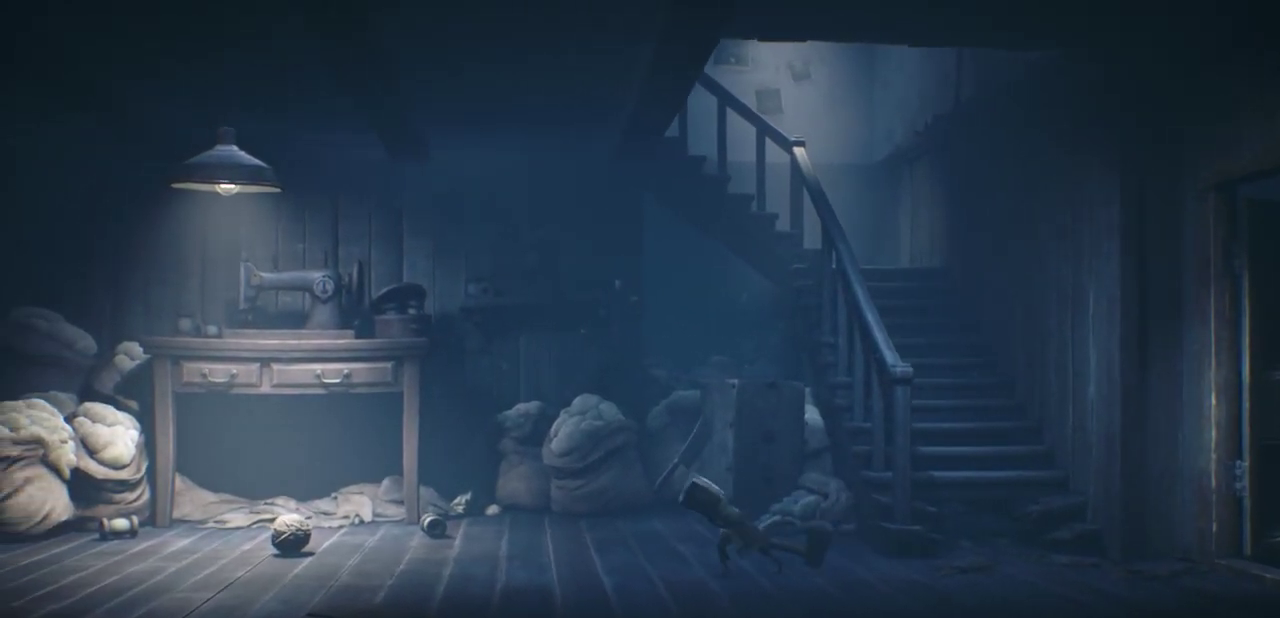
{"dt_ms": 500, "buttons": ["SQUARE", "R2"], "left_stick": "left", "right_stick": "center", "events": []}
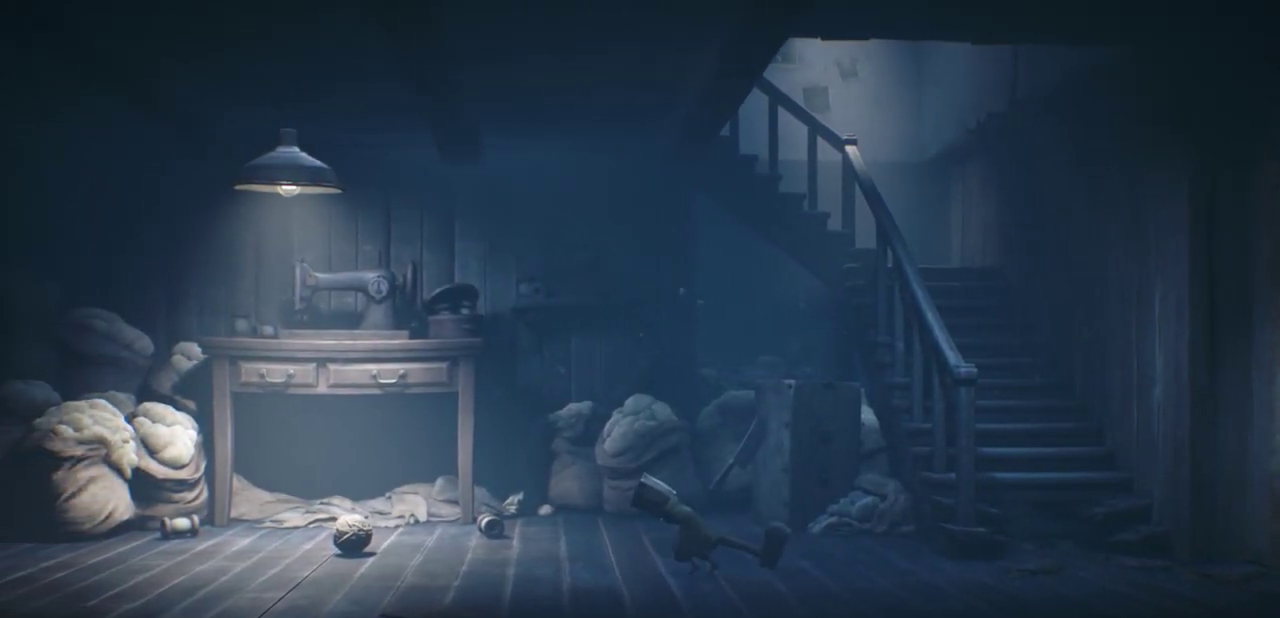
{"dt_ms": 500, "buttons": ["SQUARE", "R2"], "left_stick": "left", "right_stick": "center", "events": []}
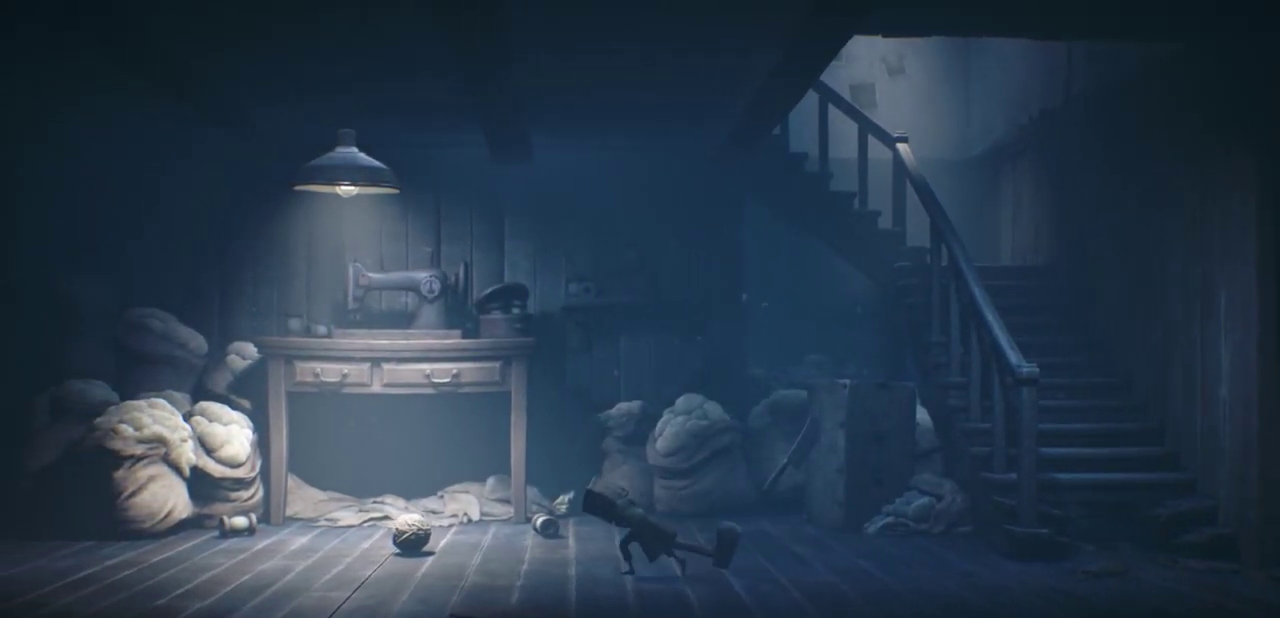
{"dt_ms": 500, "buttons": ["SQUARE", "R2"], "left_stick": "left", "right_stick": "center", "events": []}
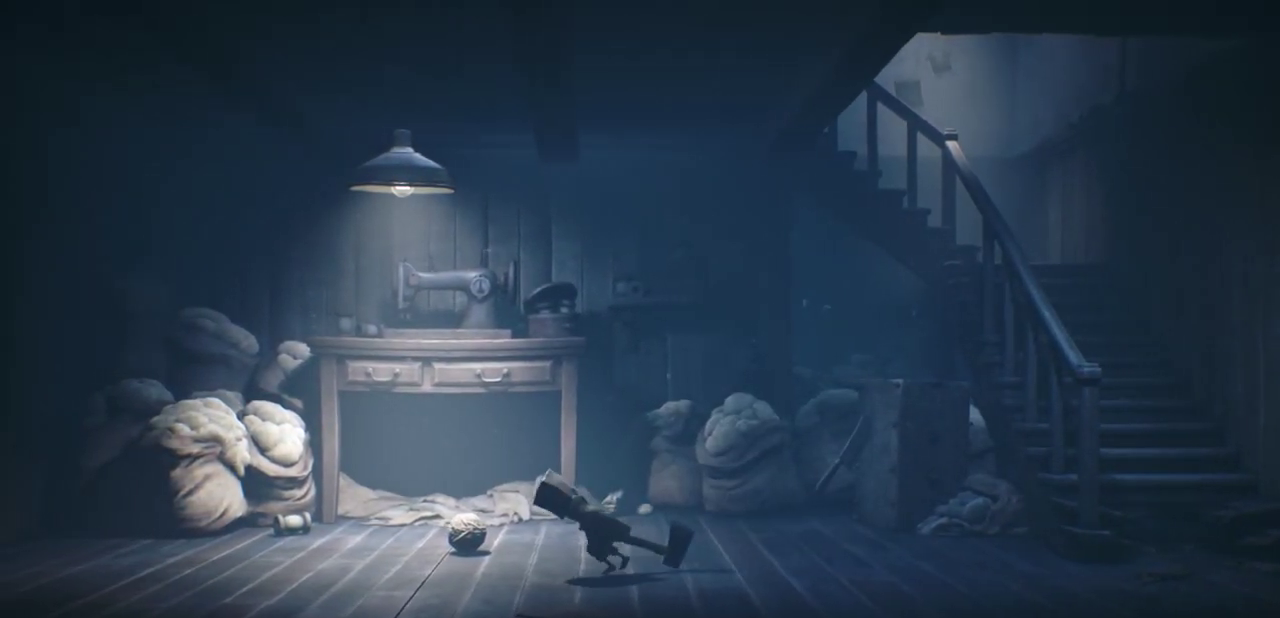
{"dt_ms": 500, "buttons": ["SQUARE", "R2"], "left_stick": "left", "right_stick": "center", "events": []}
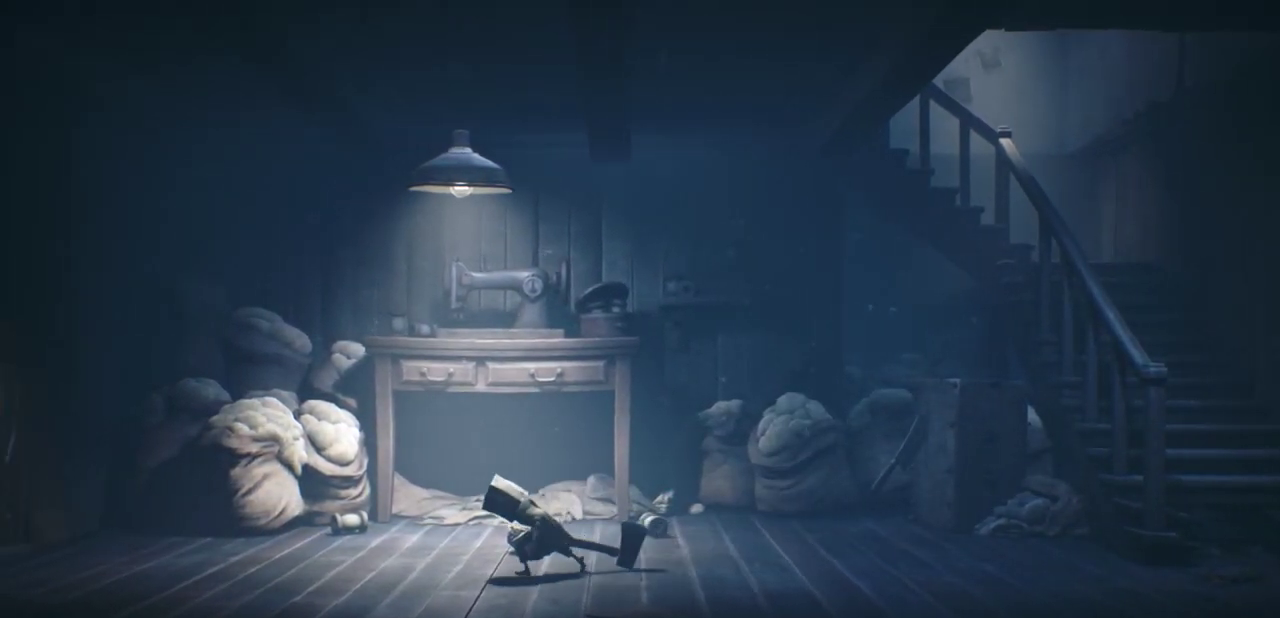
{"dt_ms": 500, "buttons": ["SQUARE", "R2"], "left_stick": "left", "right_stick": "center", "events": []}
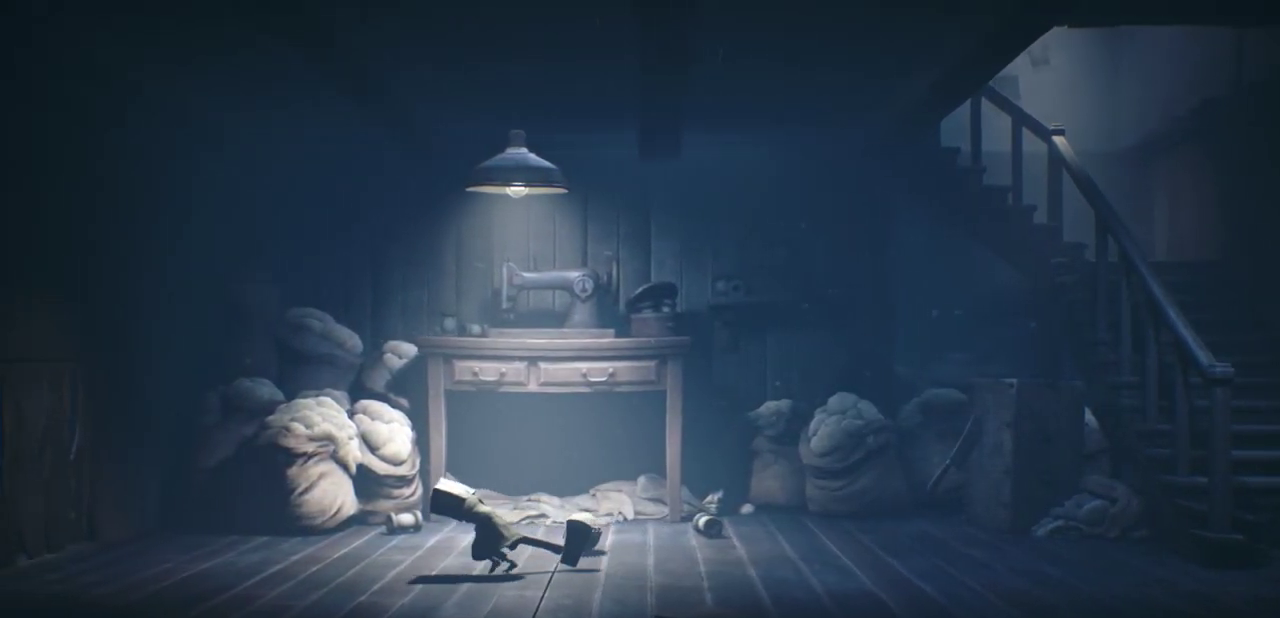
{"dt_ms": 500, "buttons": ["SQUARE", "R2"], "left_stick": "left", "right_stick": "center", "events": []}
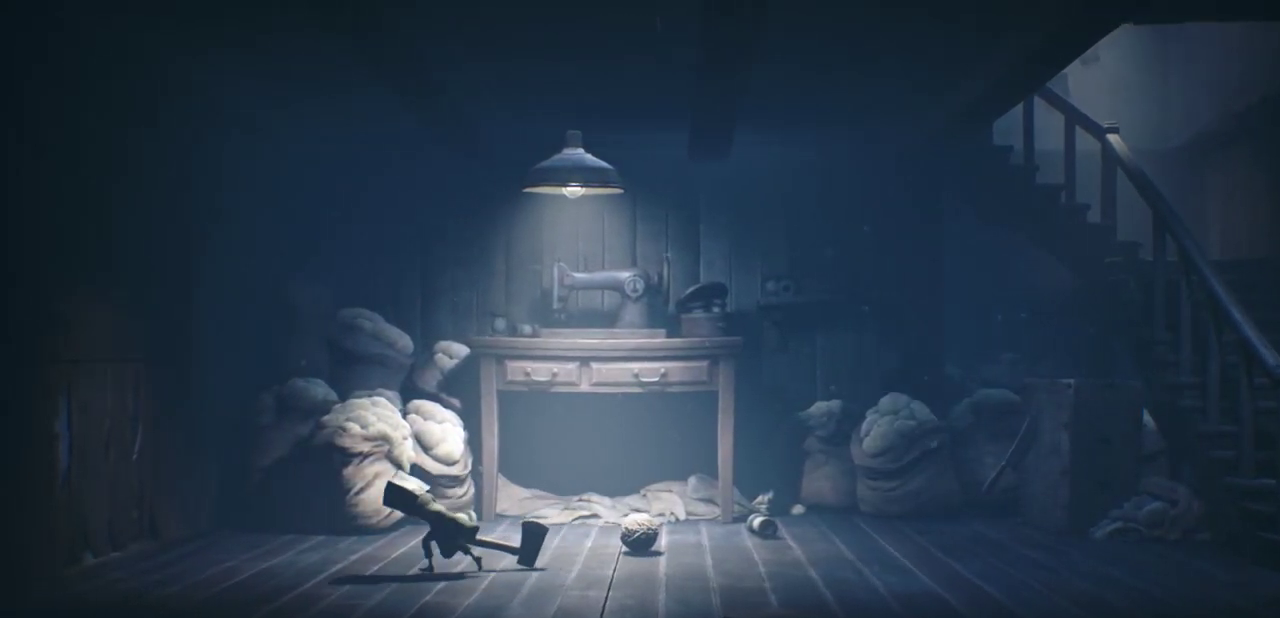
{"dt_ms": 500, "buttons": ["SQUARE", "R2"], "left_stick": "left", "right_stick": "center", "events": []}
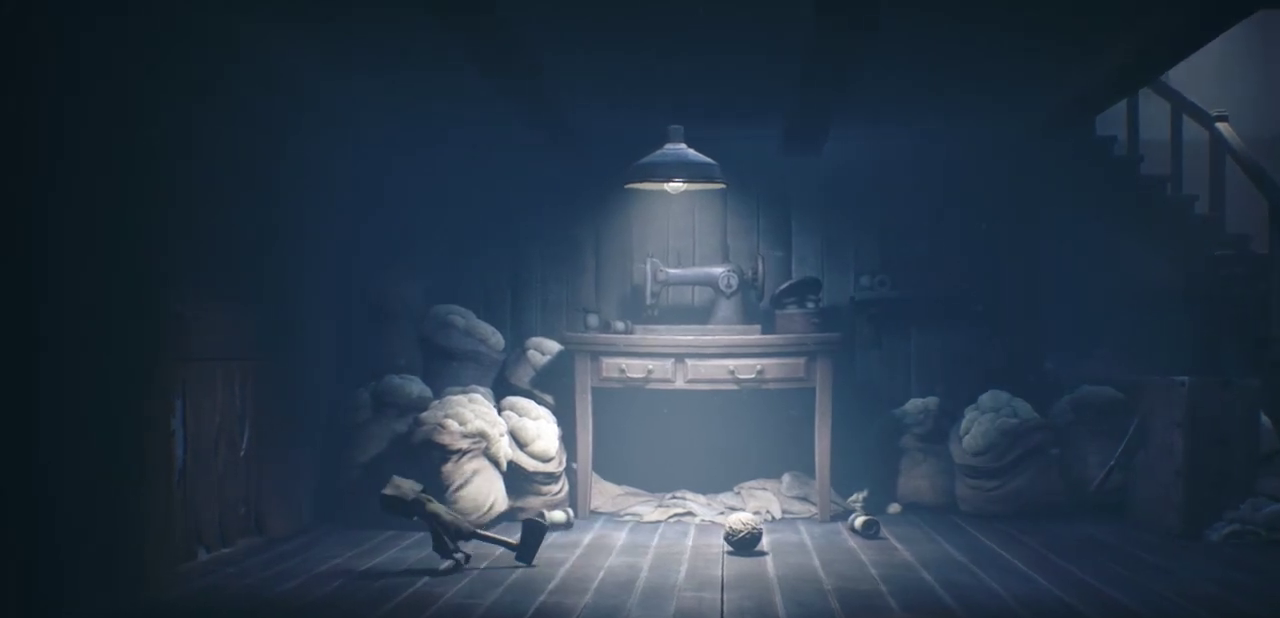
{"dt_ms": 500, "buttons": ["CROSS", "SQUARE", "R2"], "left_stick": "left", "right_stick": "center", "events": [[300, "CROSS", "down"]]}
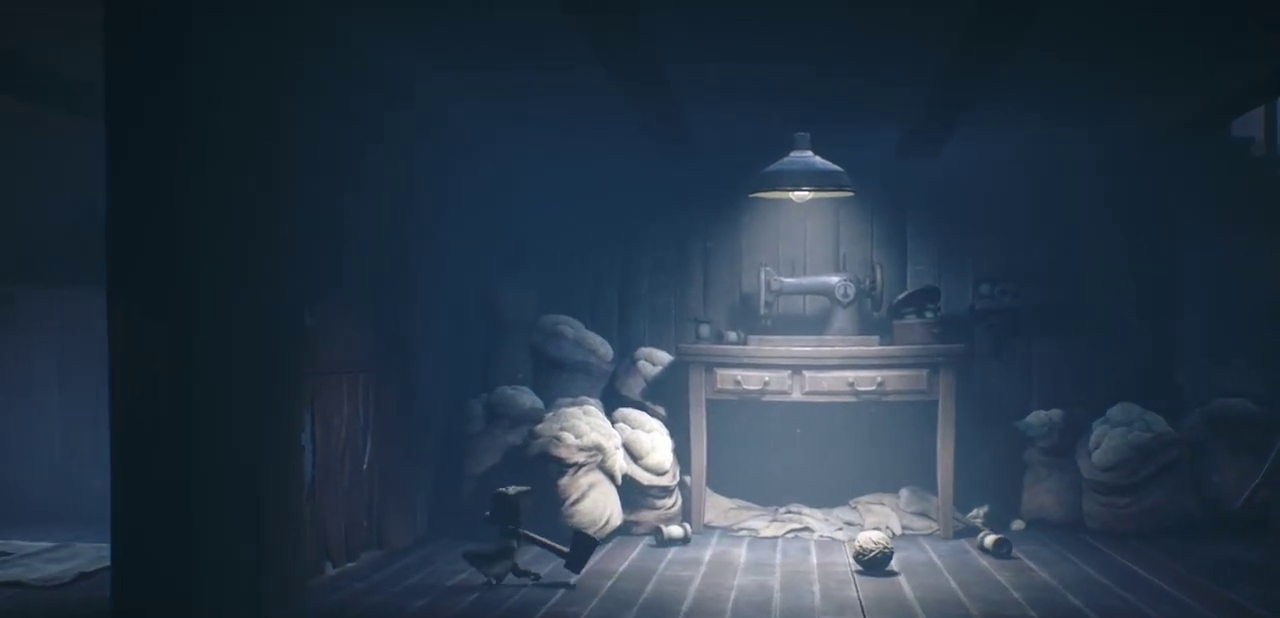
{"dt_ms": 600, "buttons": ["SQUARE", "R2"], "left_stick": "center", "right_stick": "center", "events": [[433, "left_stick", "up-left"], [500, "CROSS", "up"], [517, "left_stick", "center"]]}
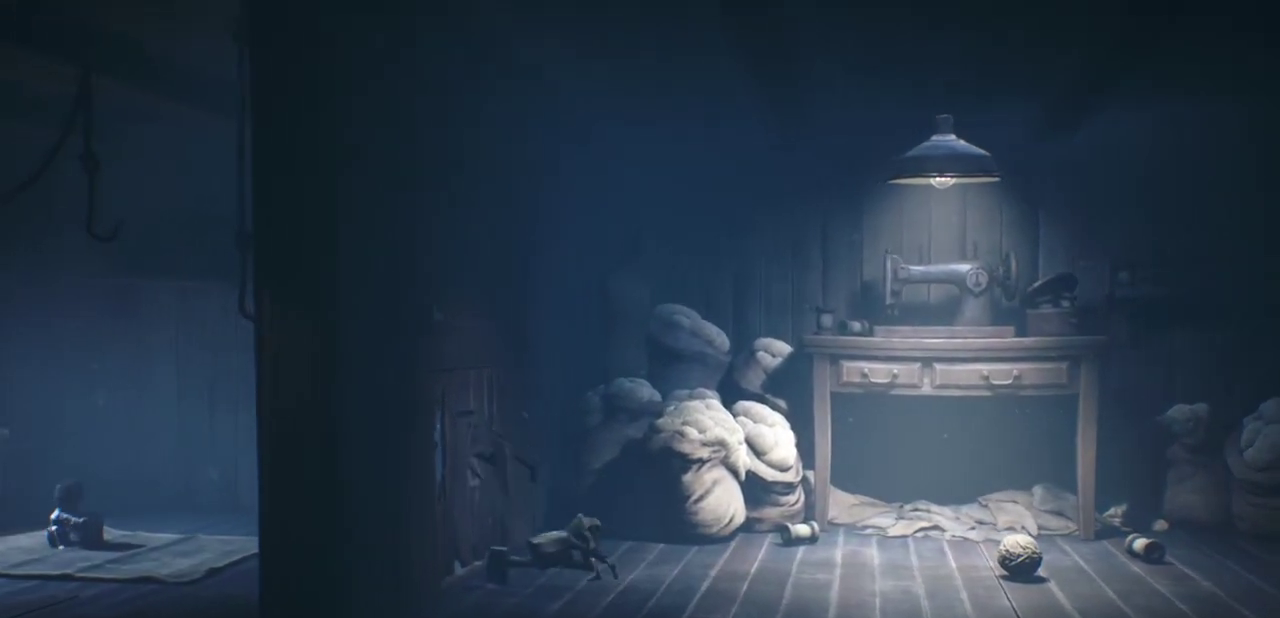
{"dt_ms": 300, "buttons": ["CROSS", "SQUARE", "R2"], "left_stick": "center", "right_stick": "center", "events": [[17, "CROSS", "down"], [150, "CROSS", "up"], [217, "CROSS", "down"]]}
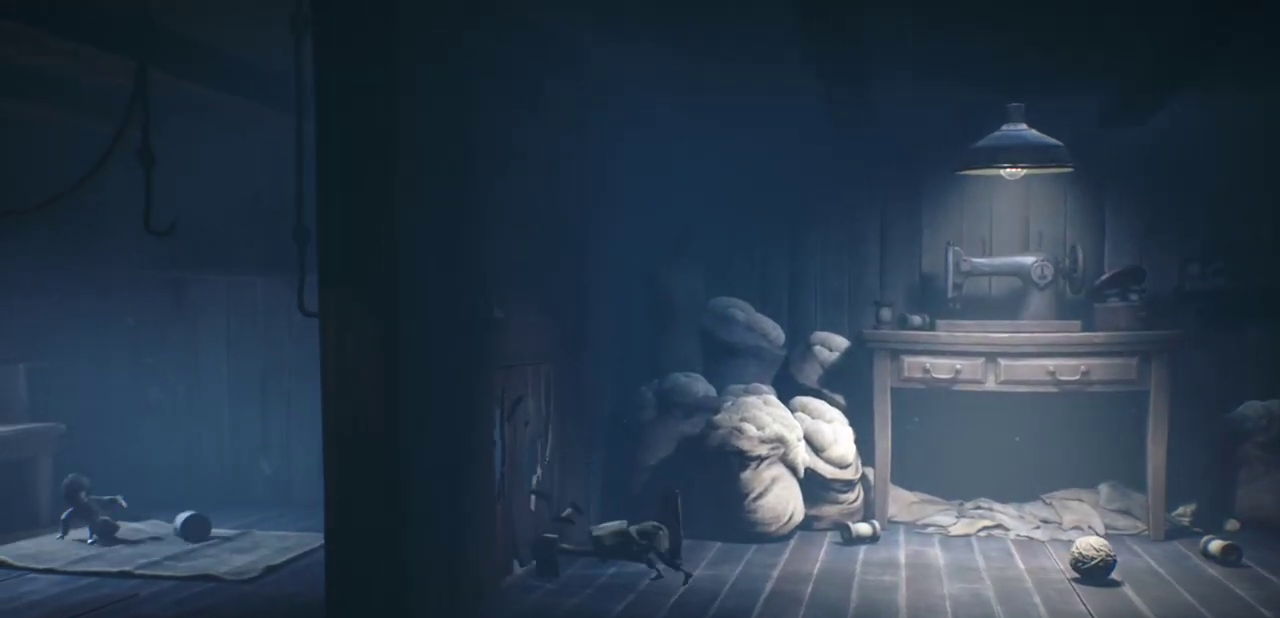
{"dt_ms": 500, "buttons": ["SQUARE", "R2"], "left_stick": "center", "right_stick": "center", "events": [[50, "CROSS", "up"], [117, "CROSS", "down"], [233, "CROSS", "up"], [300, "CROSS", "down"], [450, "CROSS", "up"]]}
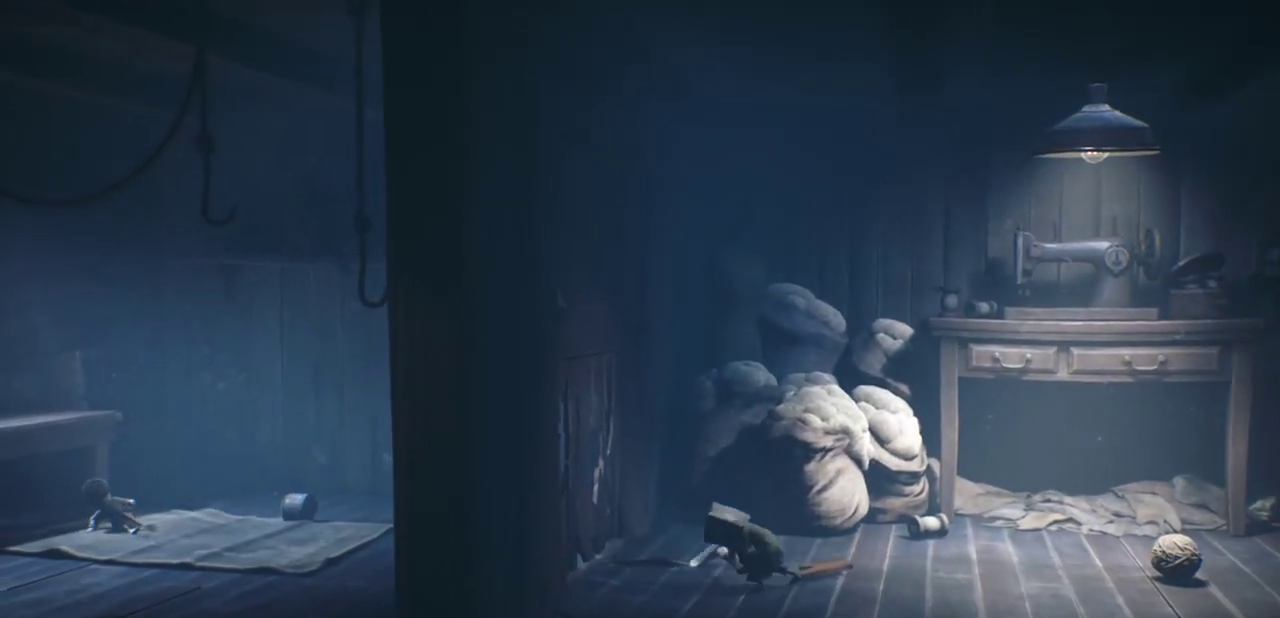
{"dt_ms": 300, "buttons": ["CROSS", "SQUARE", "R2"], "left_stick": "center", "right_stick": "center", "events": [[50, "CROSS", "down"], [167, "CROSS", "up"], [233, "CROSS", "down"]]}
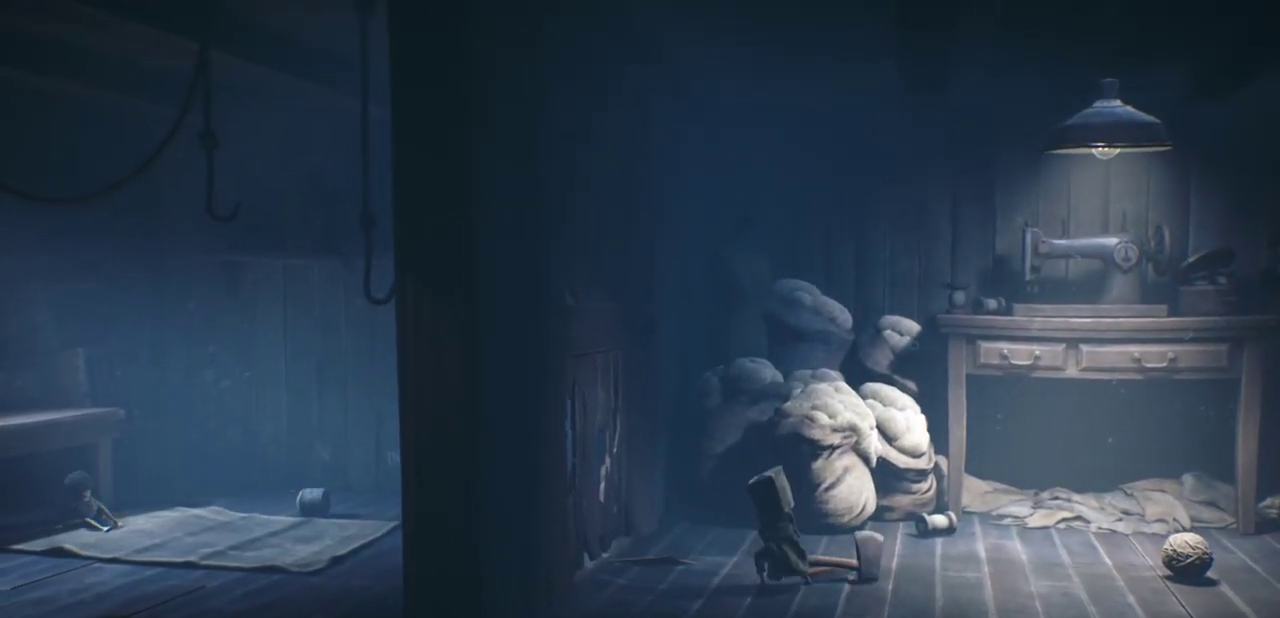
{"dt_ms": 300, "buttons": ["CROSS", "SQUARE", "R2"], "left_stick": "up-left", "right_stick": "center", "events": [[67, "CROSS", "up"], [117, "CROSS", "down"], [233, "CROSS", "up"], [233, "left_stick", "up-left"], [300, "CROSS", "down"]]}
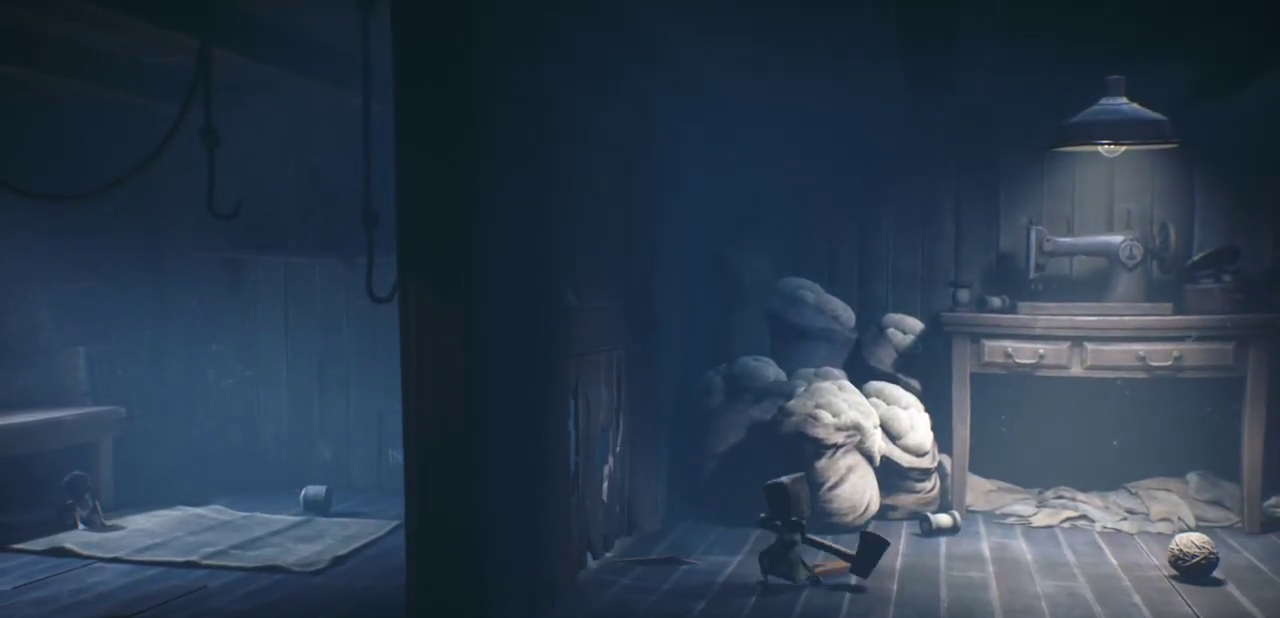
{"dt_ms": 300, "buttons": ["CROSS", "SQUARE", "TRIANGLE", "R1", "R2"], "left_stick": "center", "right_stick": "center"}